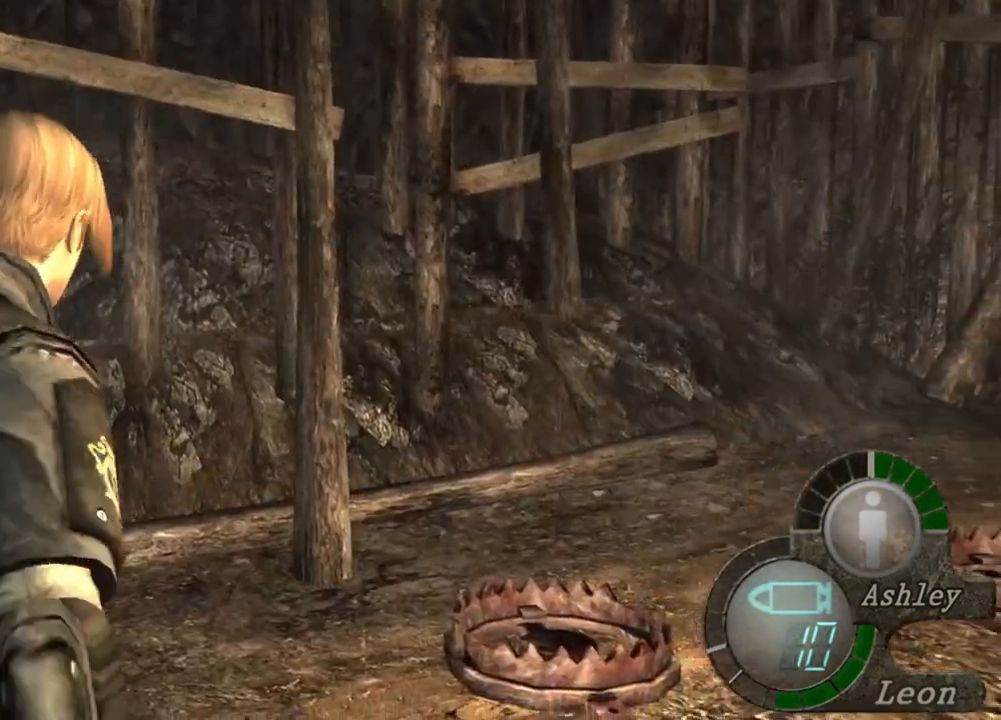
Gameplay with keyboard and mouse; each line is a JSON object with the keys and mouse buttons held at the frame after it. "events" lists presses ("down") and releases ("up") of "1", "2", "3", "4", "5", "a", "alt", "b", "c", "ctrl", "d", "e", "f", "g", "q", "r", "s", "shift", "space", "t", "tab", "tilde", "v", "w", "x", "z", "mouse_left", "mouse_wheel", "mouse_right", "mouse_mb4" and "mouse_mb5" between this image and that frame as [ms after this image, input, new state], when the widget could be followed in between. "mouse_left", "mouse_wheel", "mouse_right", "mouse_mb4", "mouse_mb5" = the "left", "wheel", "right", "mb4", "mb5" buttons of the "mouse" list. No other keys are recorded. "wheel" means that the mouse wheel is clicked or scrolled. Mouse movement is not recorded.
{"keys": ["space"], "mouse": [], "events": []}
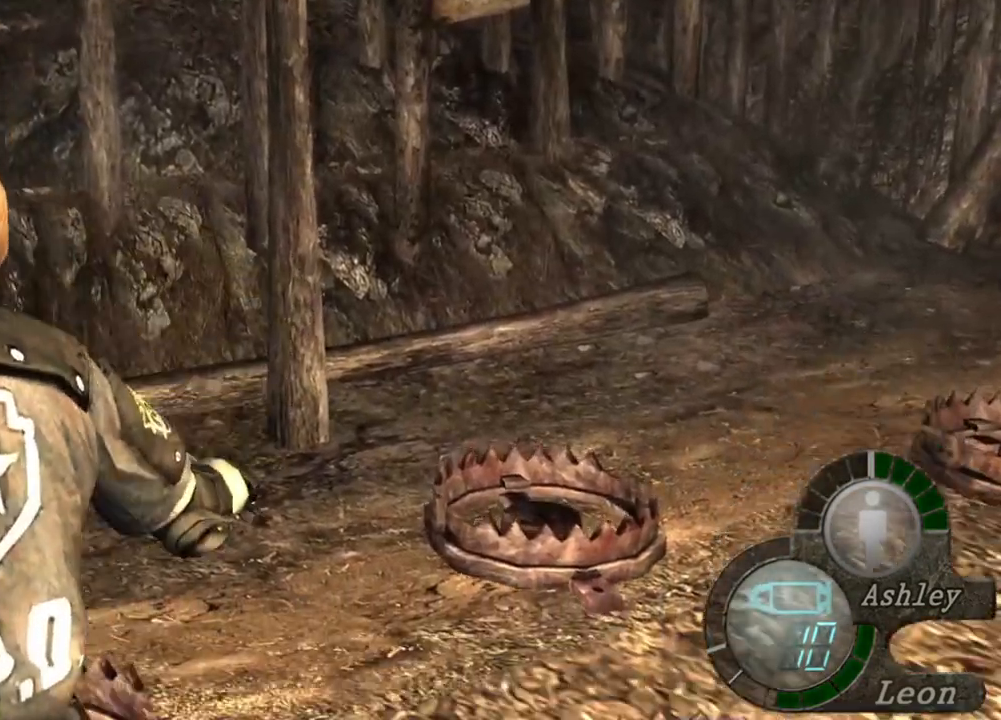
{"keys": ["space"], "mouse": ["left"], "events": [[400, "mouse_left", "down"]]}
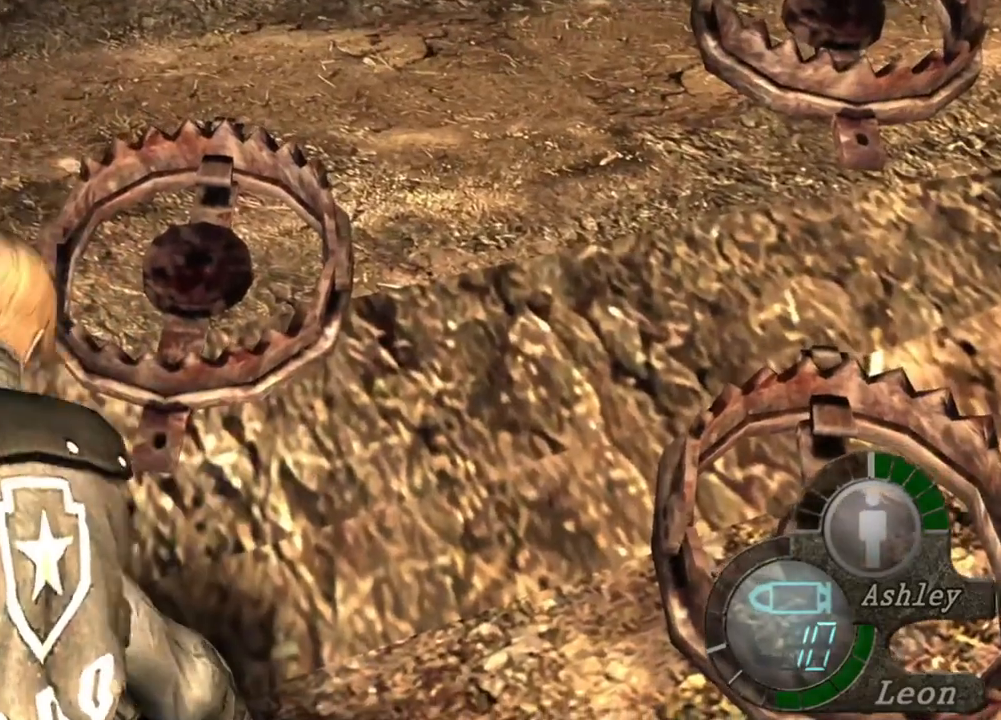
{"keys": ["space"], "mouse": [], "events": [[467, "mouse_left", "up"]]}
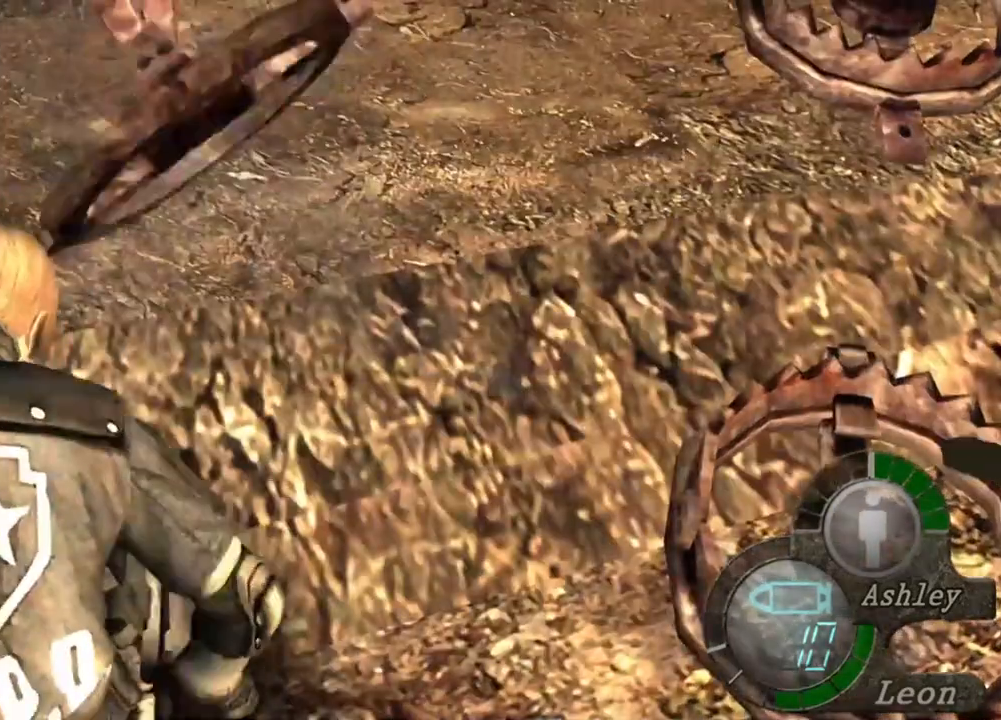
{"keys": [], "mouse": [], "events": [[300, "space", "up"]]}
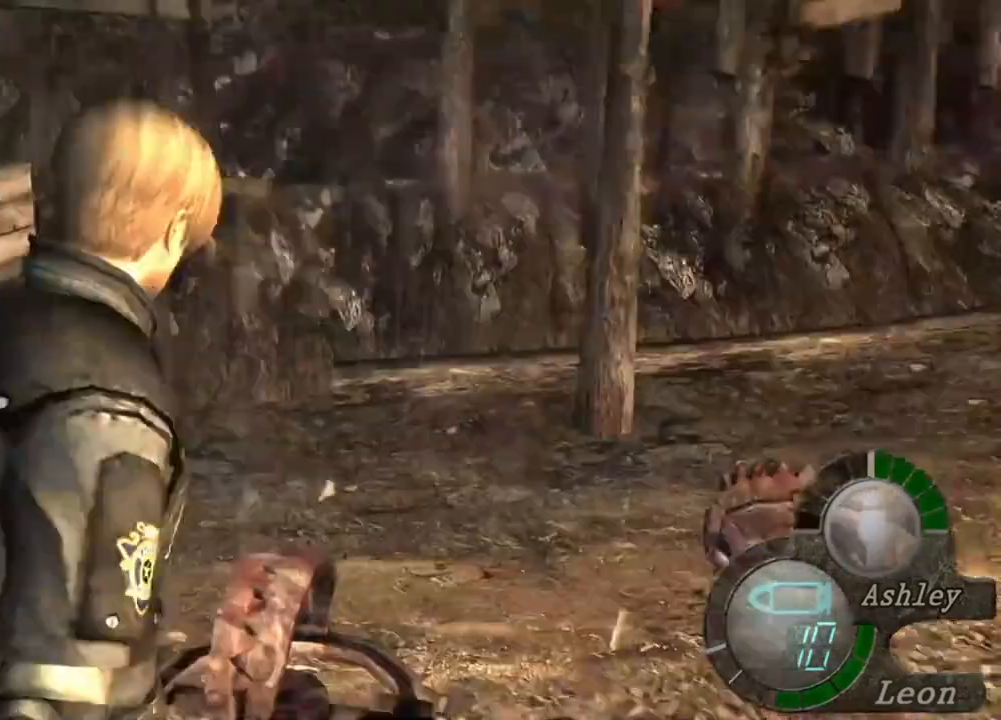
{"keys": [], "mouse": [], "events": []}
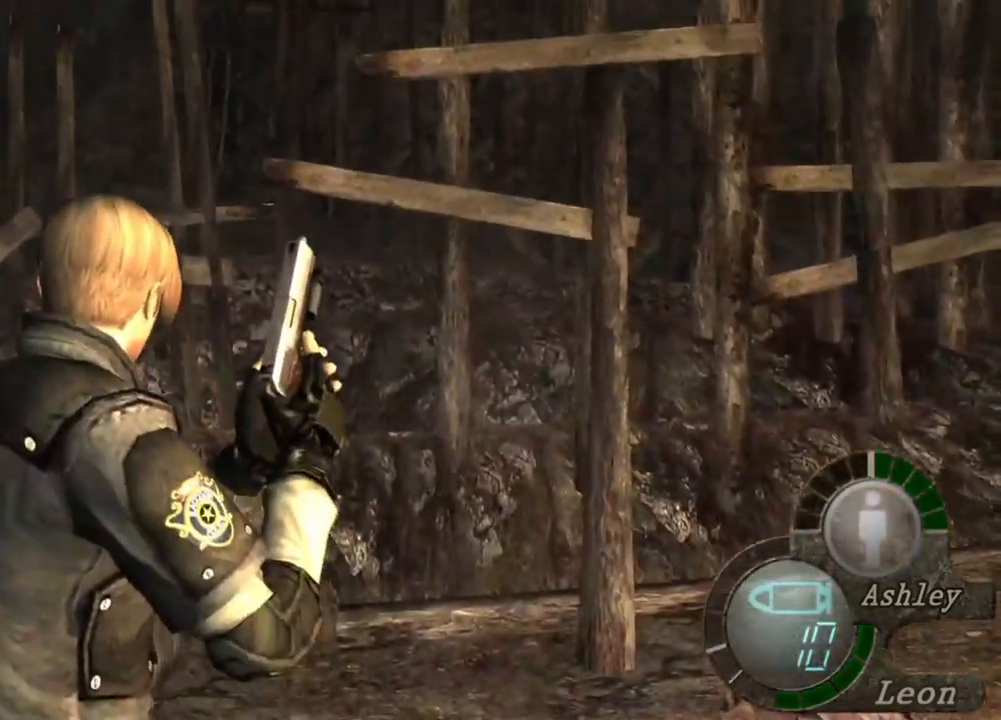
{"keys": [], "mouse": [], "events": []}
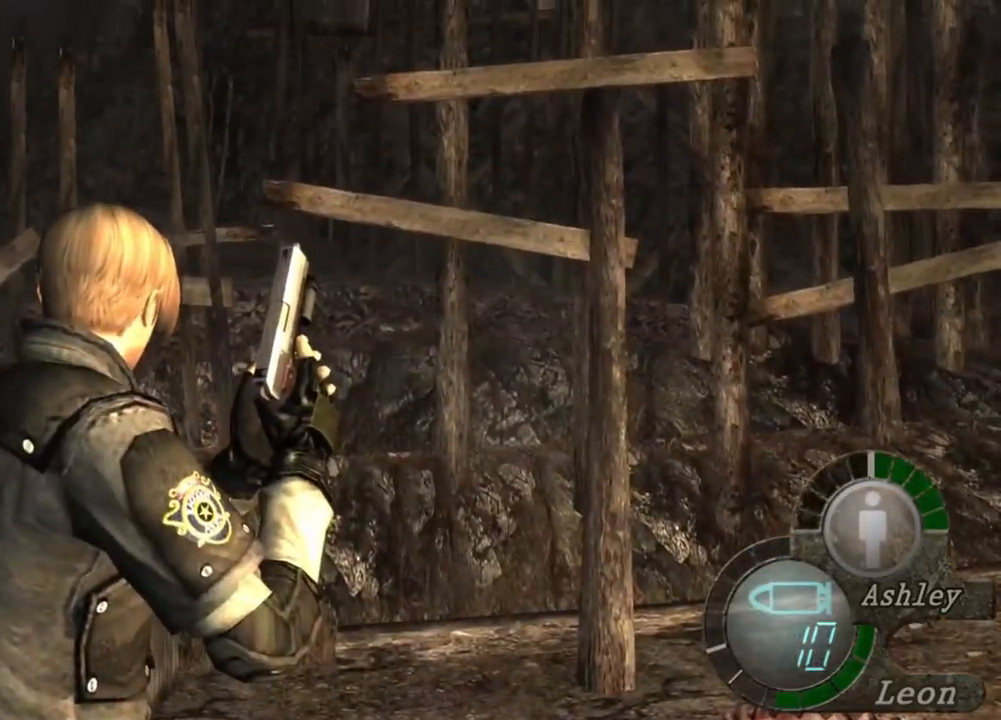
{"keys": [], "mouse": [], "events": []}
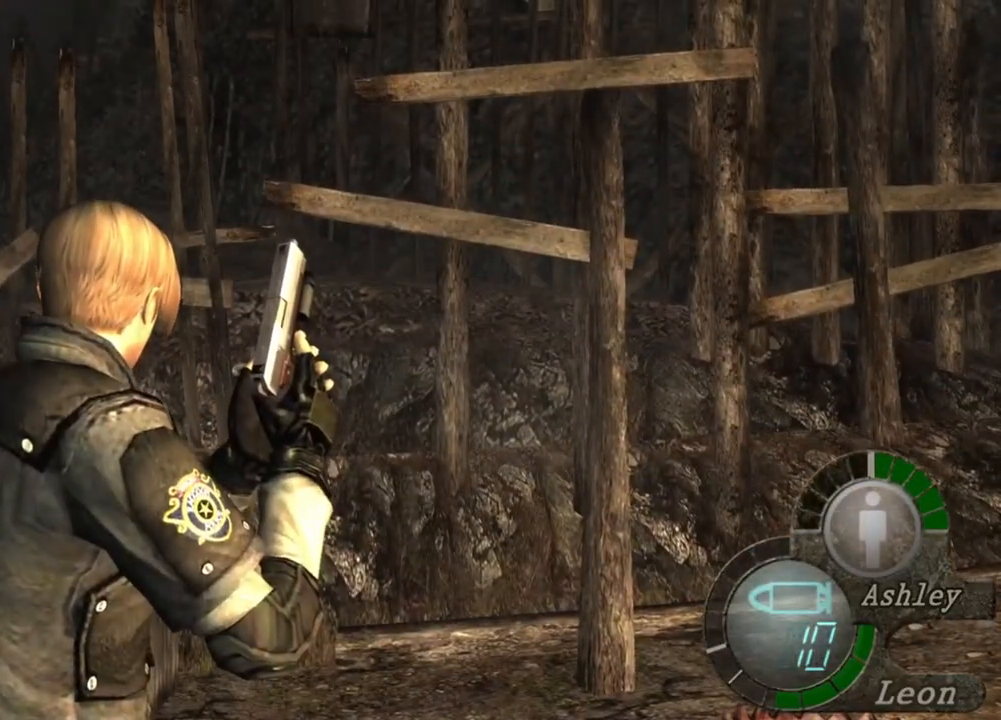
{"keys": [], "mouse": [], "events": []}
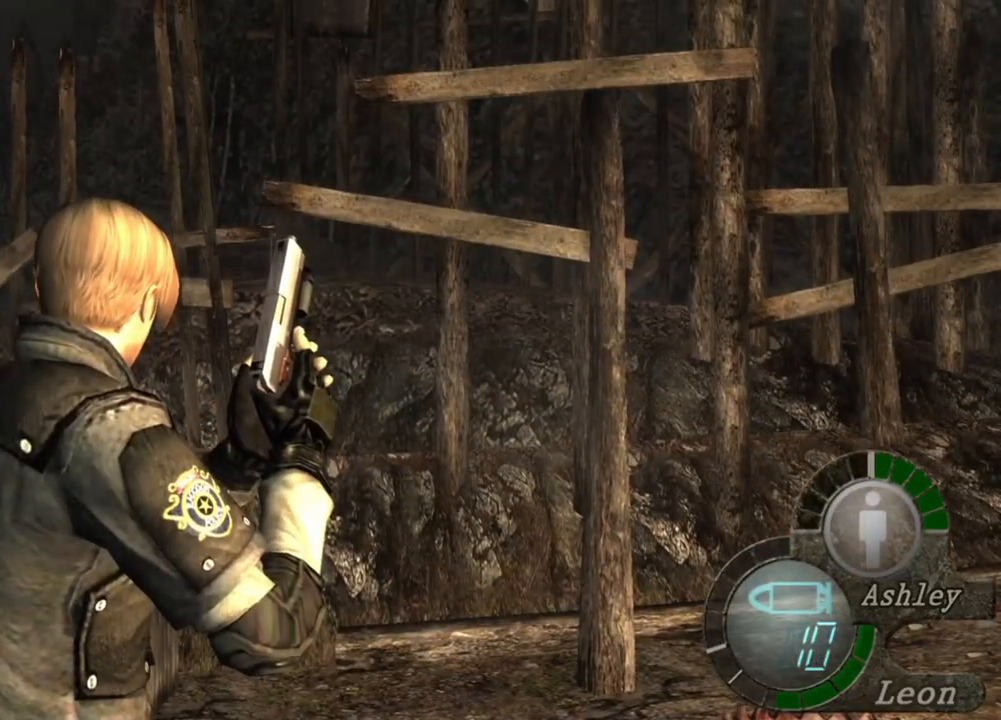
{"keys": [], "mouse": [], "events": []}
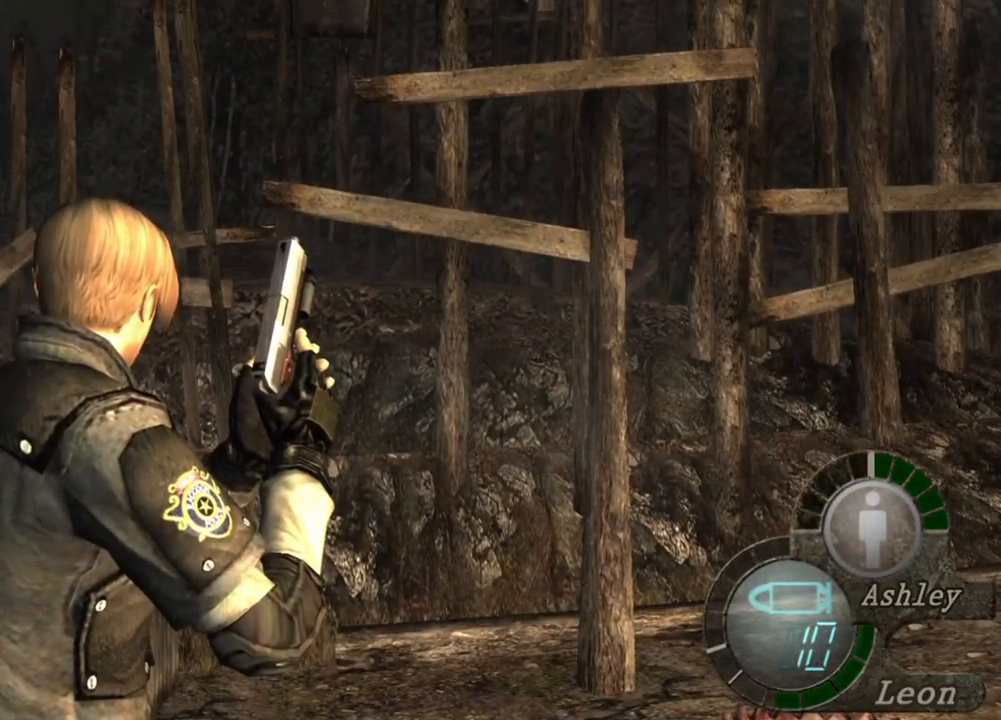
{"keys": [], "mouse": [], "events": [[100, "d", "down"], [200, "d", "up"], [300, "d", "down"], [433, "d", "up"]]}
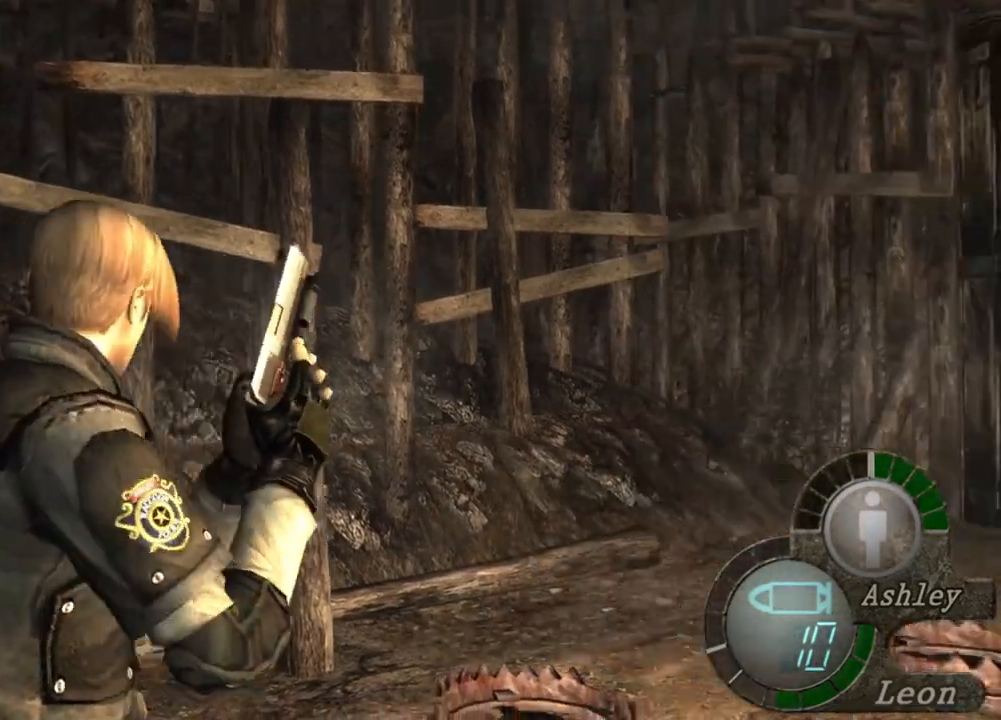
{"keys": [], "mouse": [], "events": [[33, "d", "down"], [133, "d", "up"], [200, "d", "down"], [300, "d", "up"], [367, "d", "down"], [500, "d", "up"]]}
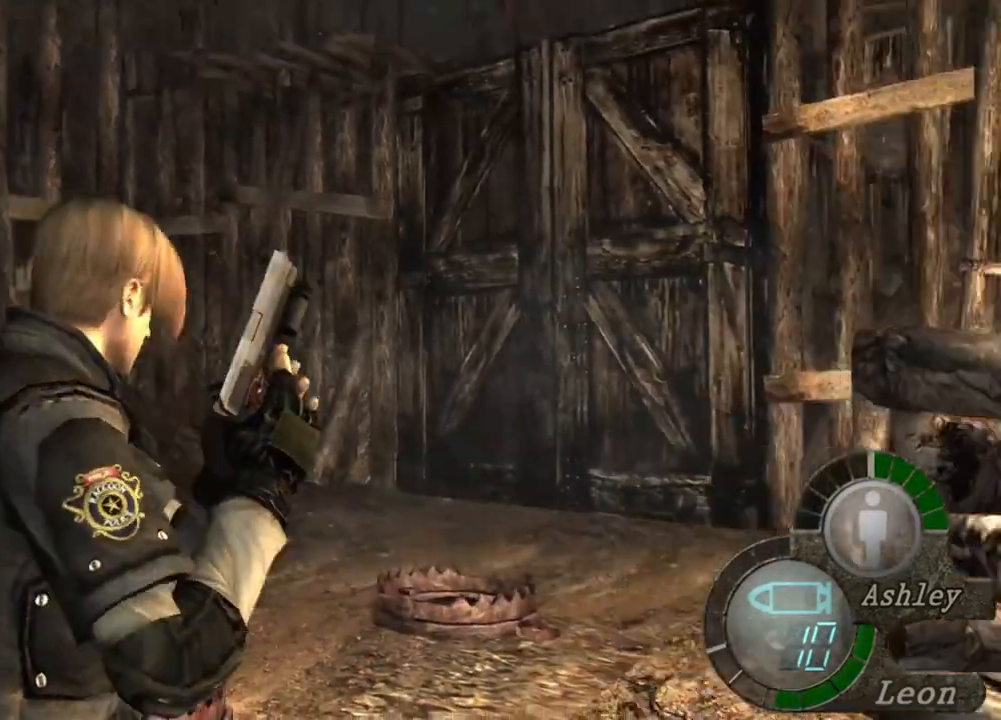
{"keys": [], "mouse": [], "events": []}
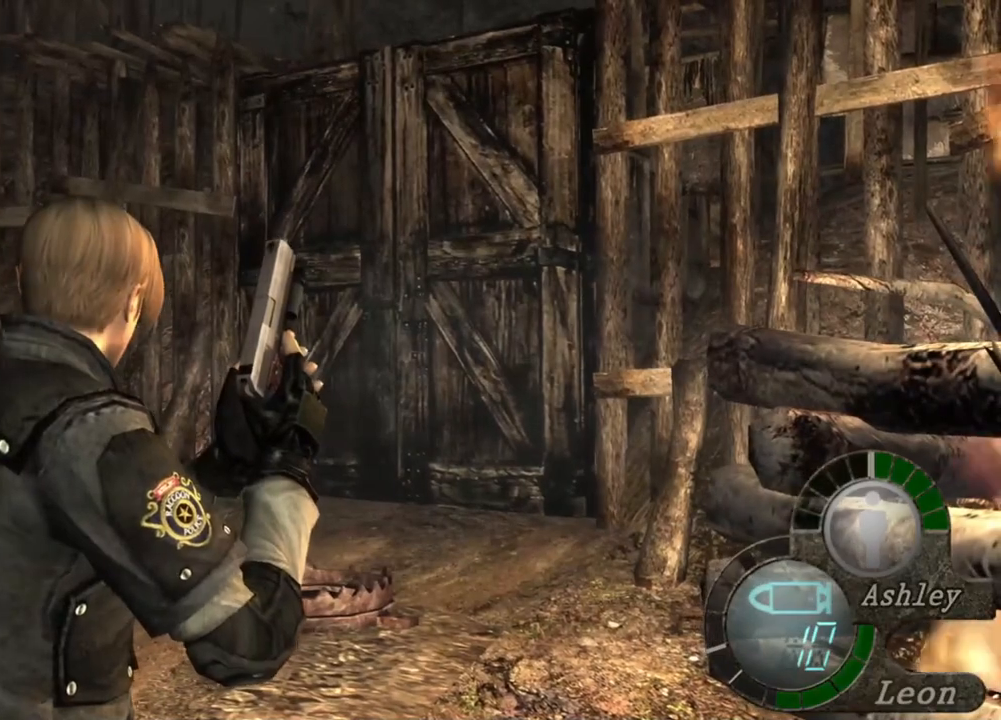
{"keys": [], "mouse": [], "events": []}
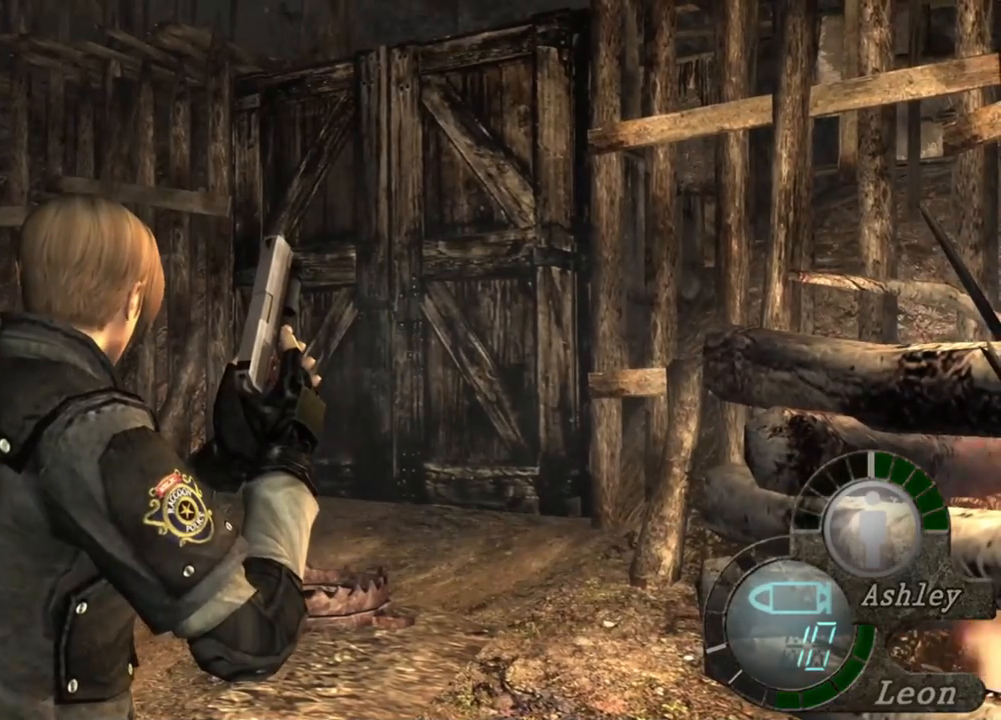
{"keys": [], "mouse": [], "events": []}
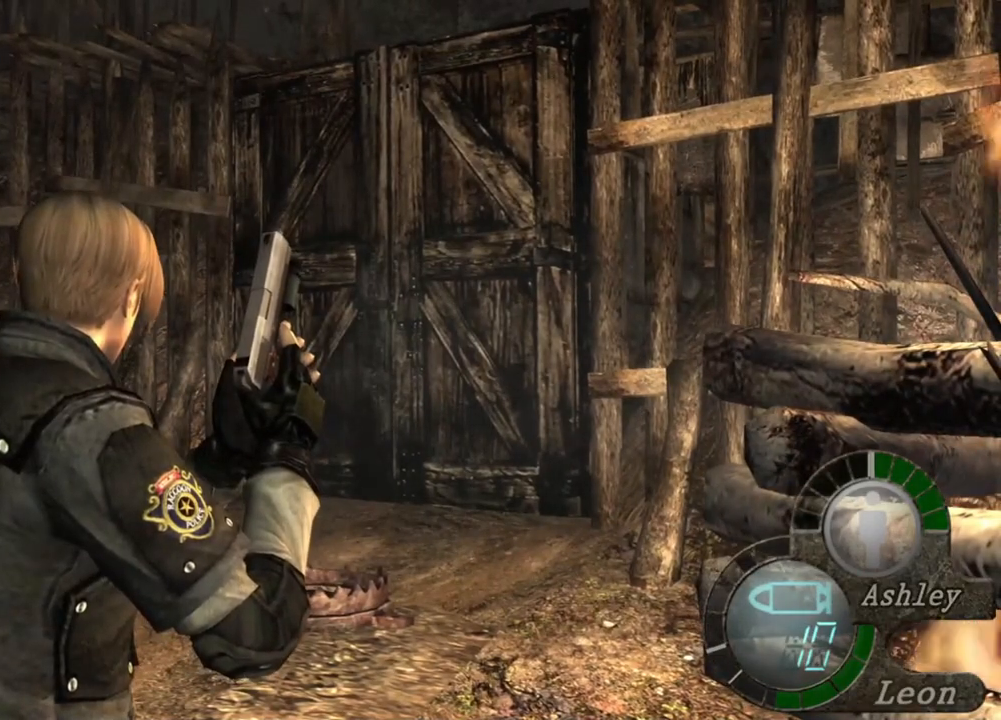
{"keys": [], "mouse": [], "events": []}
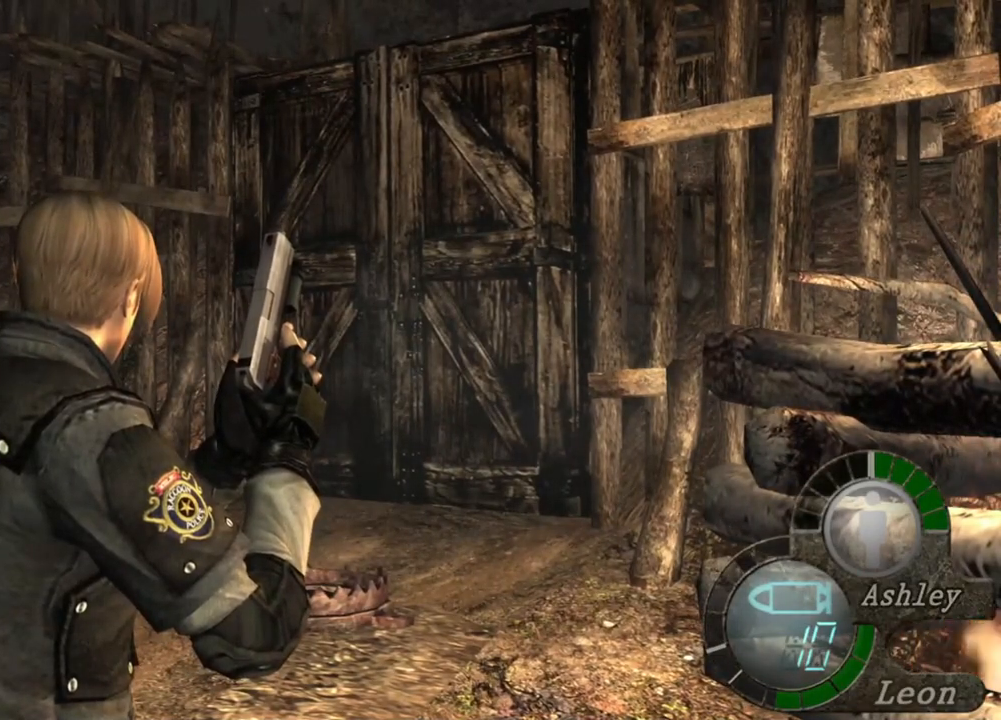
{"keys": [], "mouse": [], "events": []}
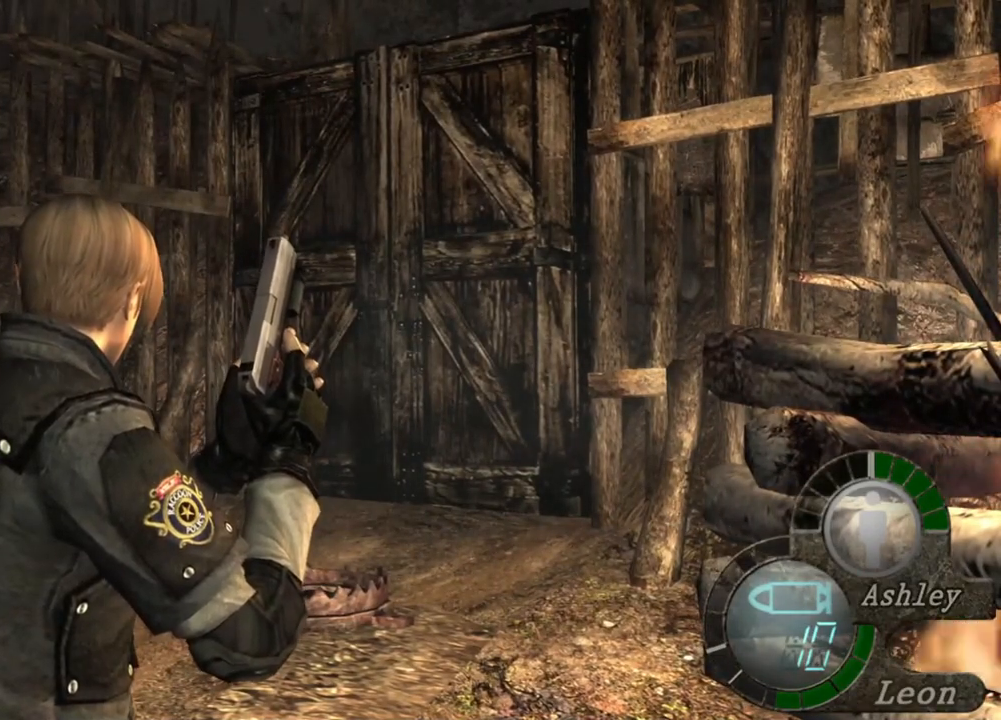
{"keys": [], "mouse": [], "events": [[133, "w", "down"], [267, "w", "up"], [367, "w", "down"], [433, "w", "up"]]}
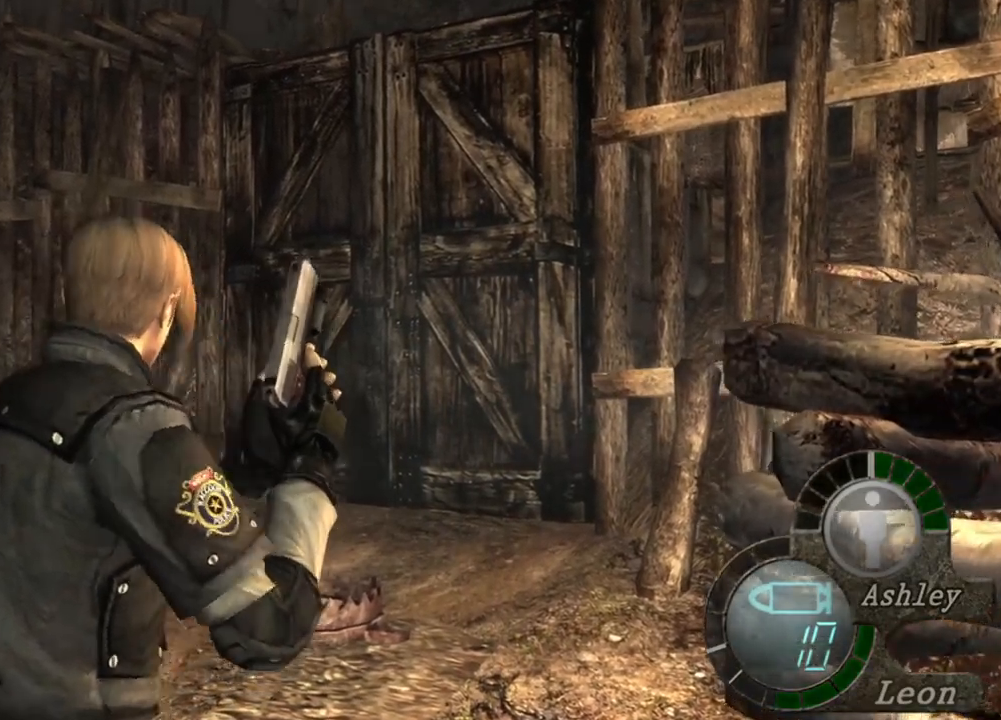
{"keys": ["space"], "mouse": [], "events": [[133, "space", "down"]]}
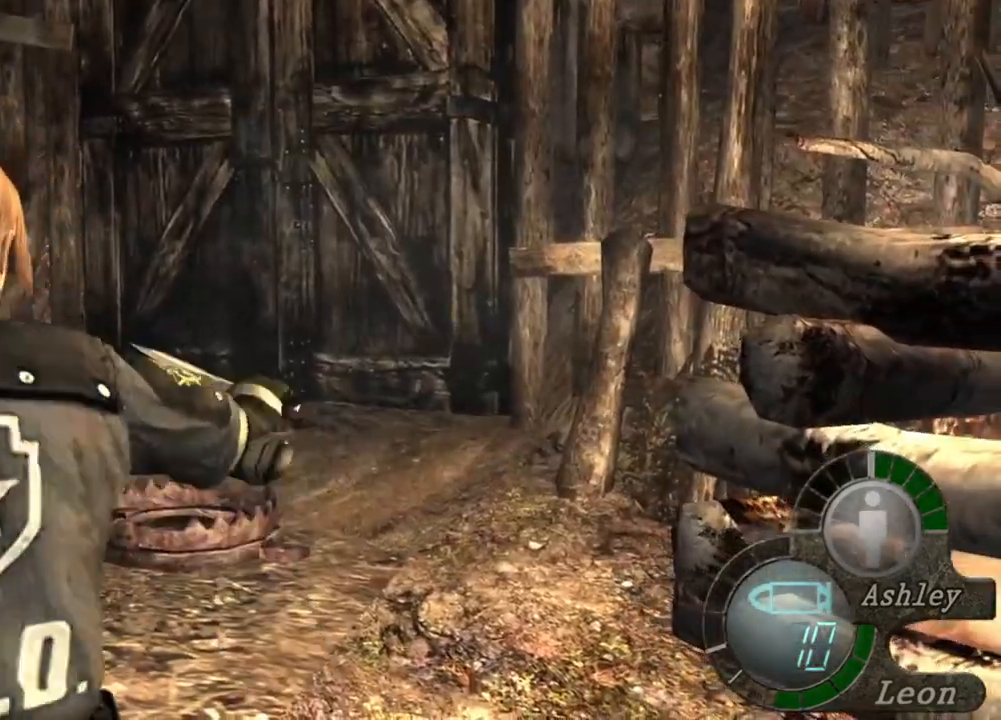
{"keys": ["space"], "mouse": [], "events": []}
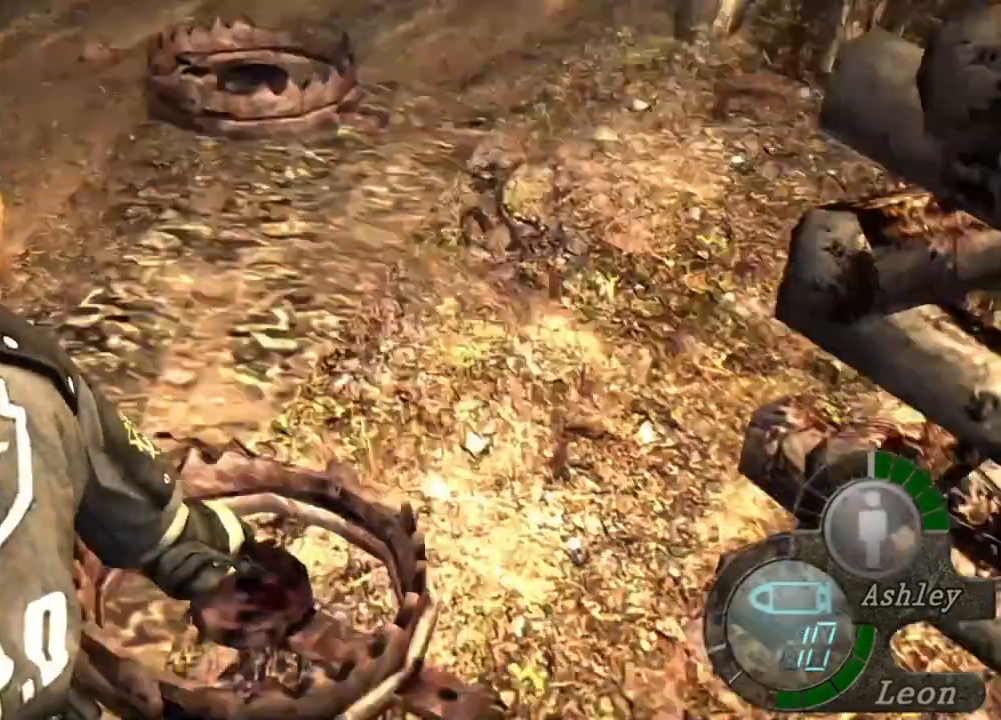
{"keys": ["space"], "mouse": ["left"], "events": [[100, "mouse_left", "down"]]}
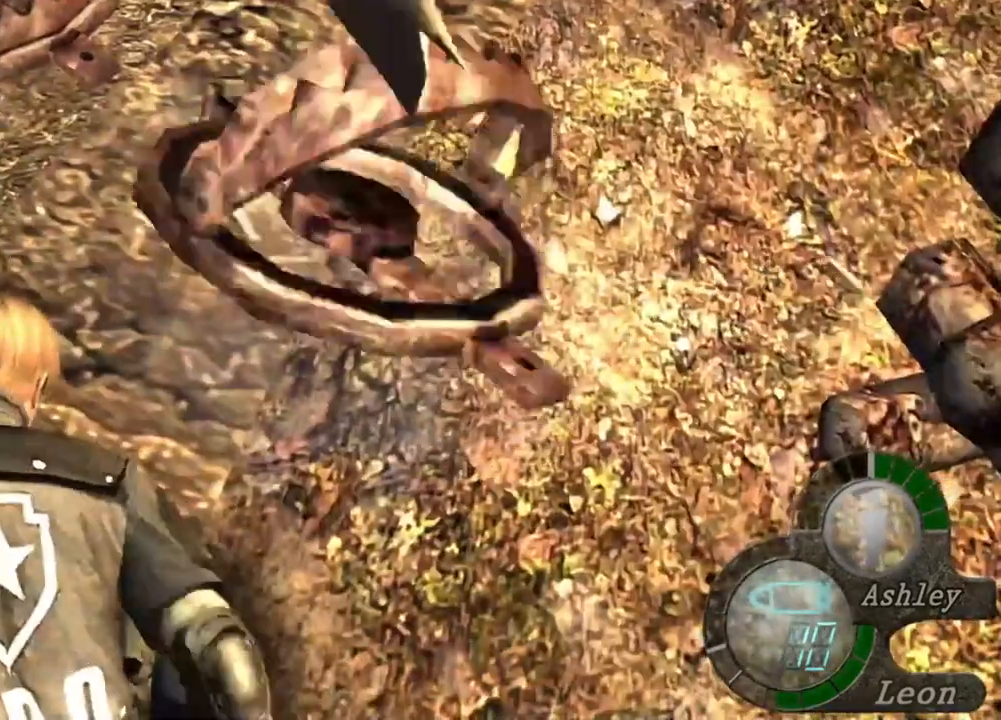
{"keys": [], "mouse": [], "events": [[133, "mouse_left", "up"], [367, "space", "up"]]}
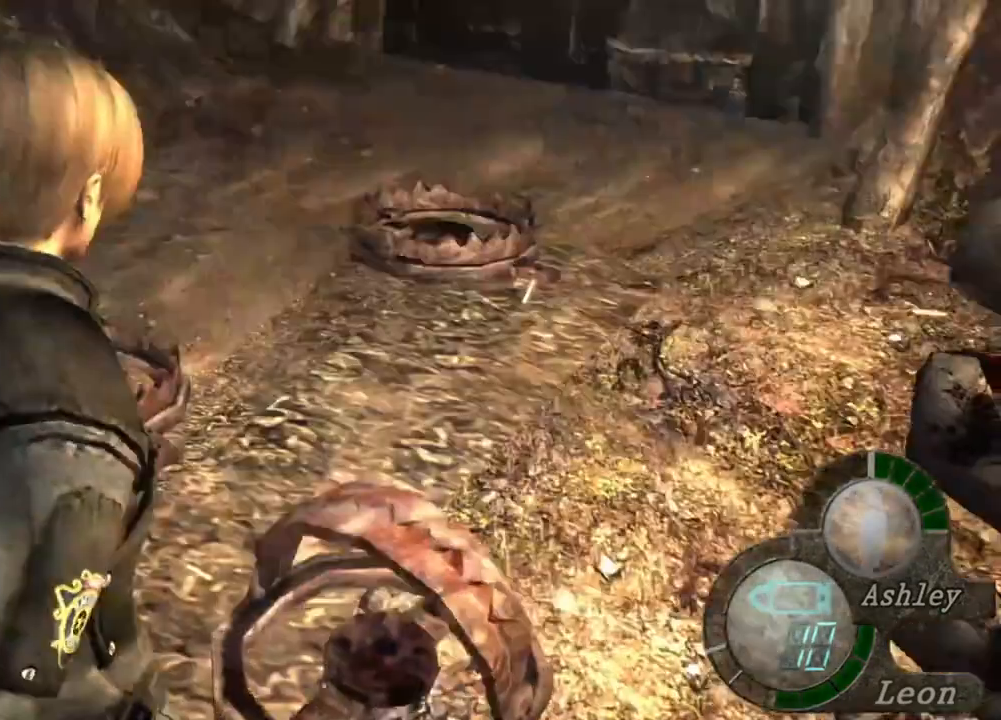
{"keys": [], "mouse": [], "events": []}
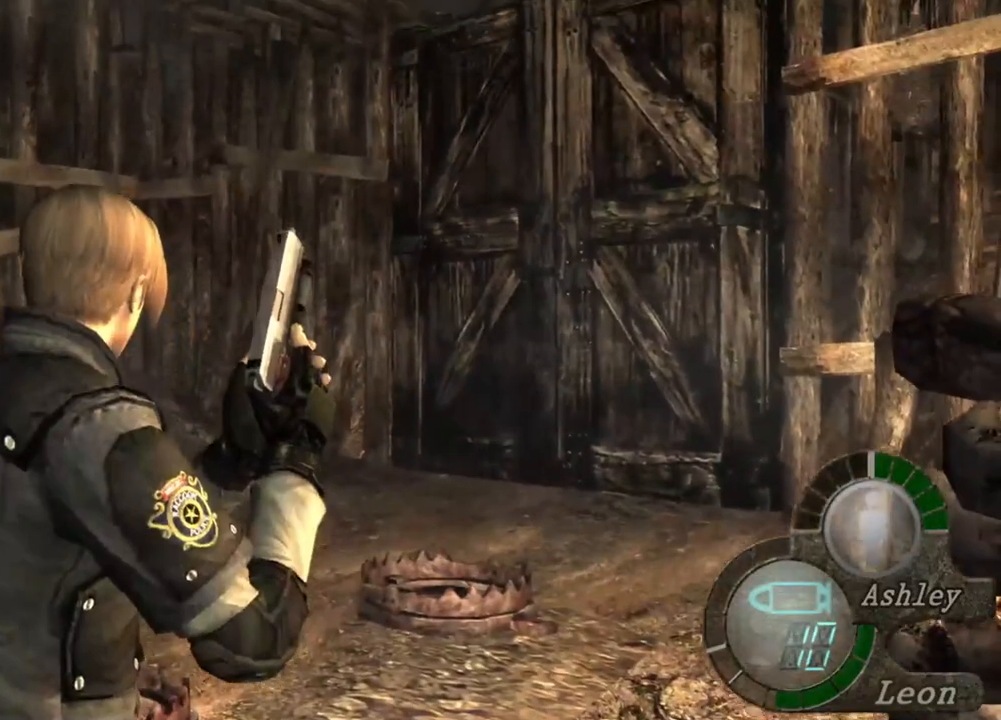
{"keys": [], "mouse": [], "events": []}
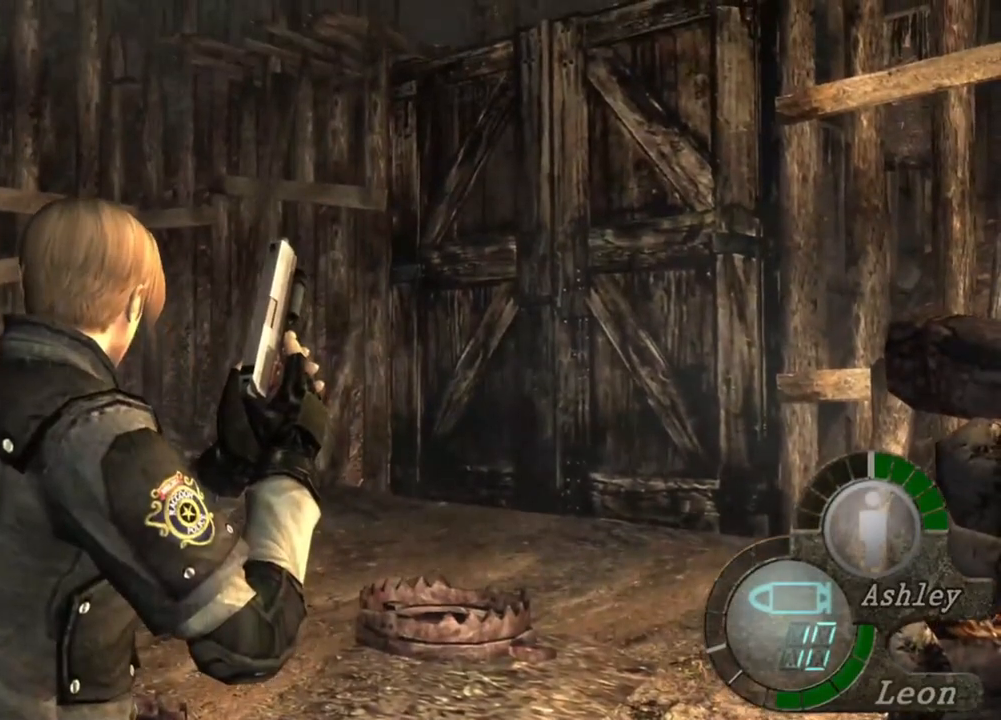
{"keys": [], "mouse": [], "events": []}
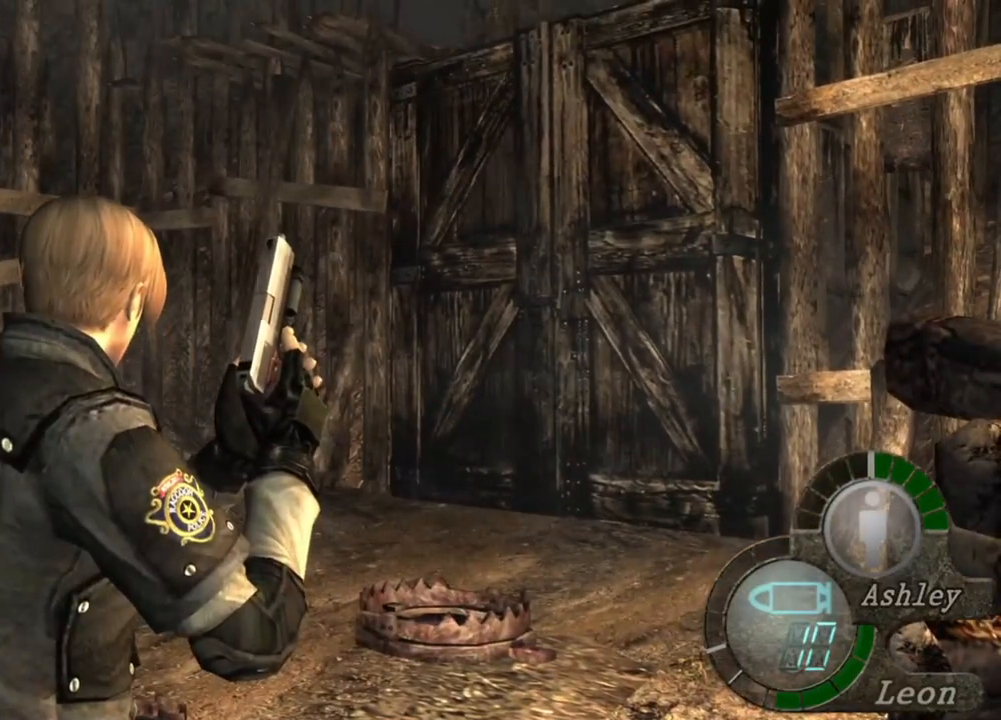
{"keys": [], "mouse": [], "events": []}